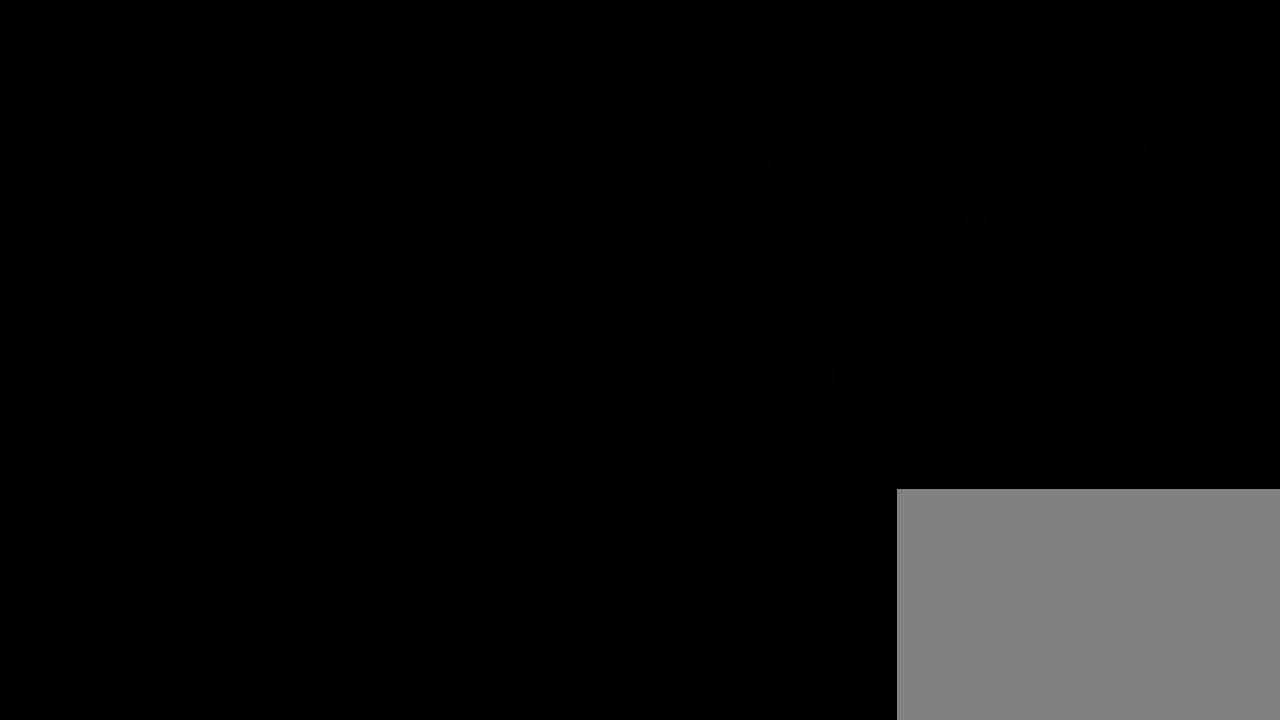
Gameplay with a controller (Nintendo layout); each line is a JSON object with the inputs held at the frame after it. "events" lists button and stick changes between this image and that frame as [ms after this image, input, new state], when the widget could be followed in between. Not read: DPAD_DOWN DPAD_LEFT DPAD_UP L3 R3.
{"buttons": [], "left_stick": "center", "right_stick": "center", "events": []}
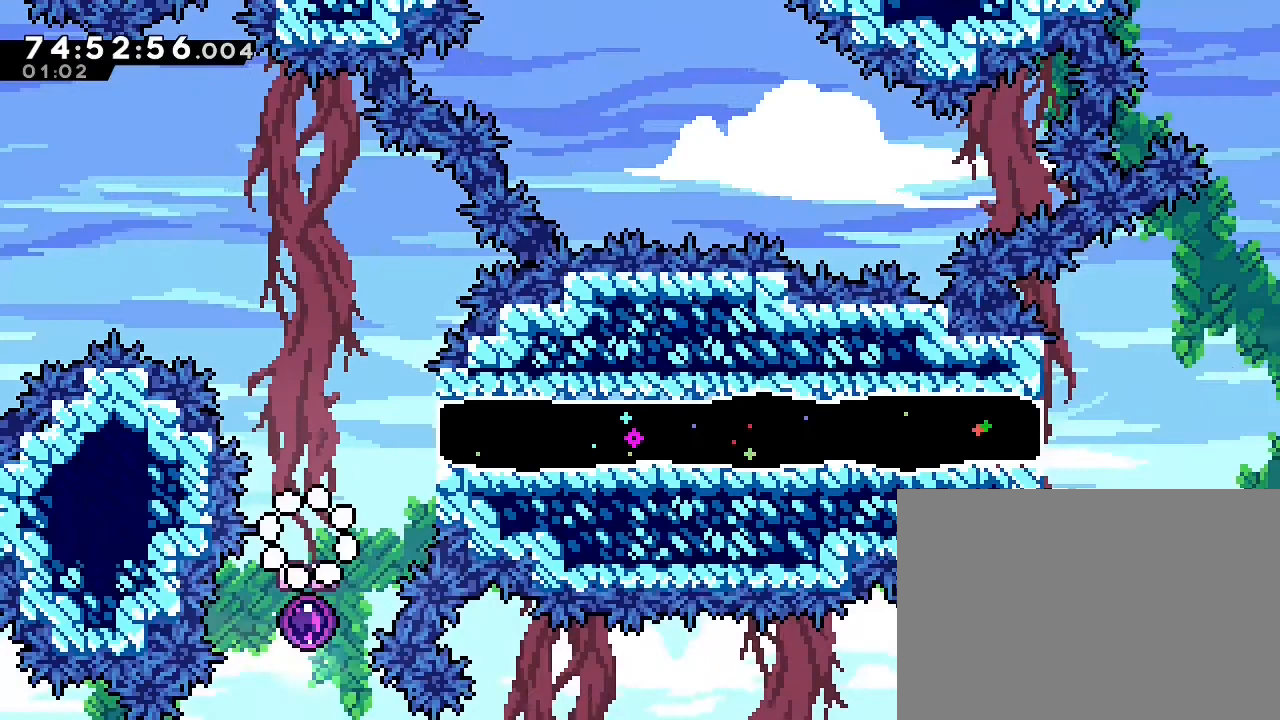
{"buttons": [], "left_stick": "center", "right_stick": "center", "events": []}
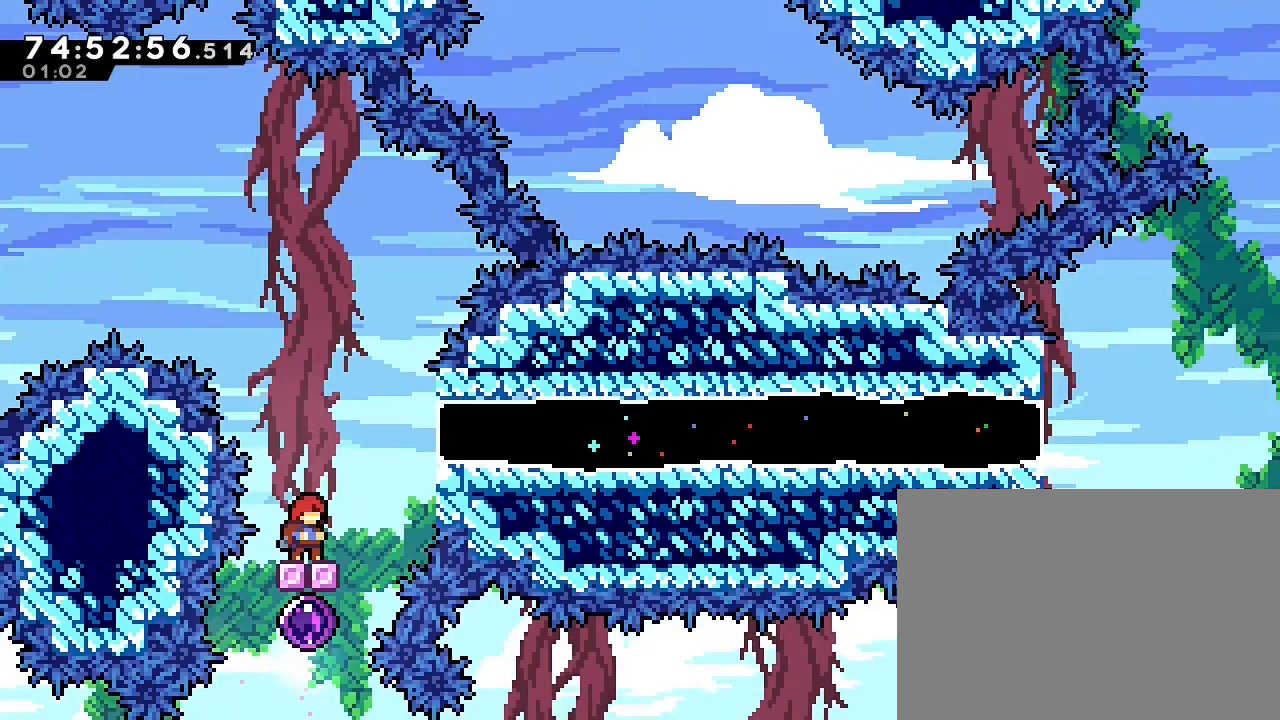
{"buttons": [], "left_stick": "center", "right_stick": "center", "events": [[333, "A", "down"], [433, "A", "up"]]}
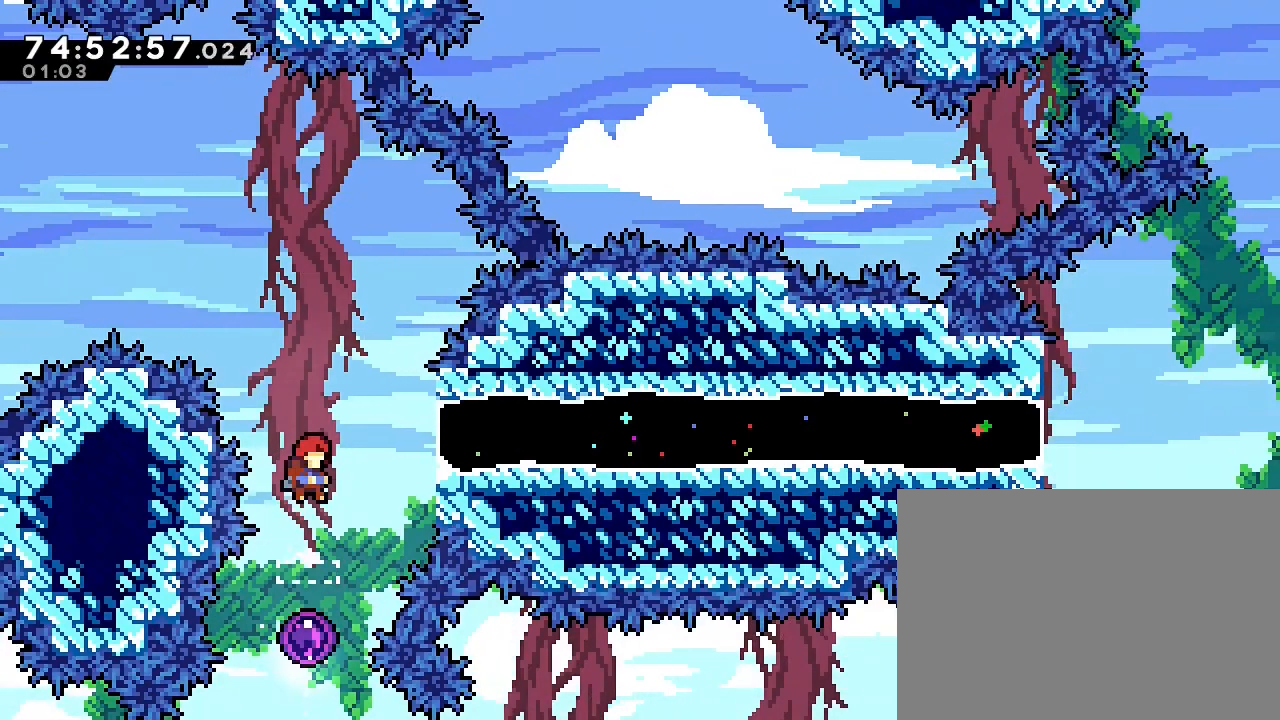
{"buttons": [], "left_stick": "center", "right_stick": "center", "events": []}
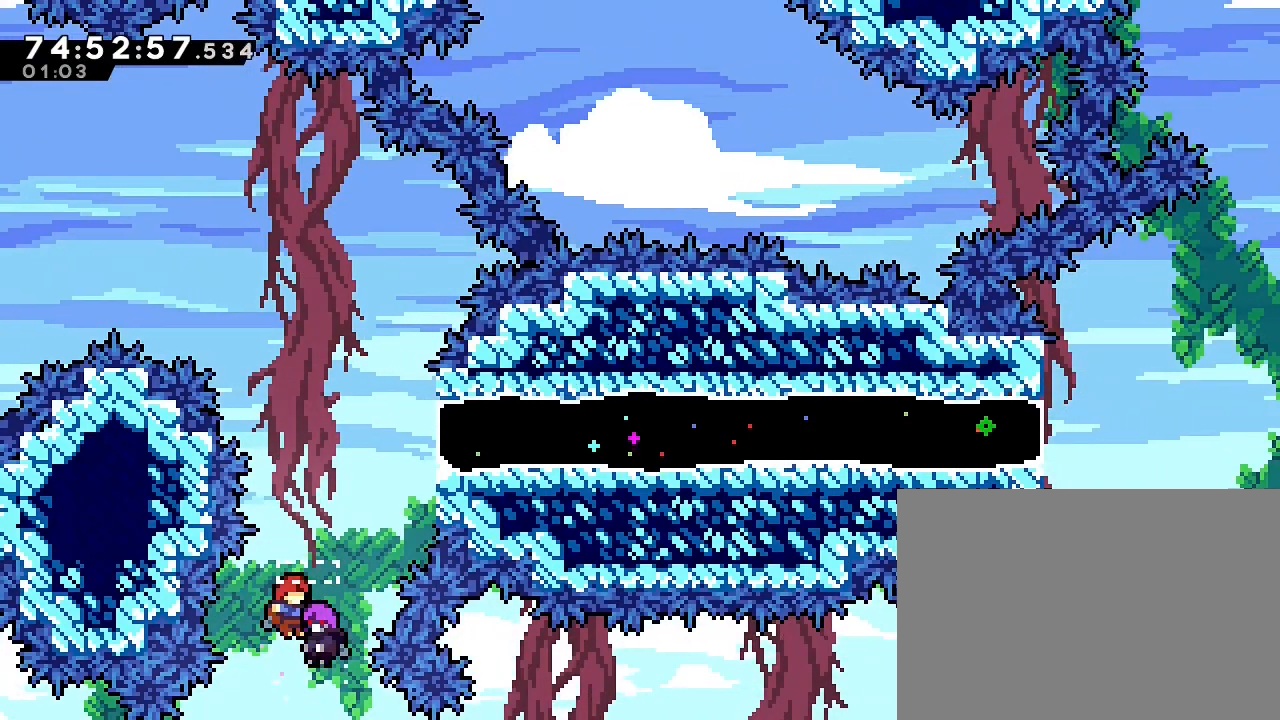
{"buttons": [], "left_stick": "center", "right_stick": "center", "events": []}
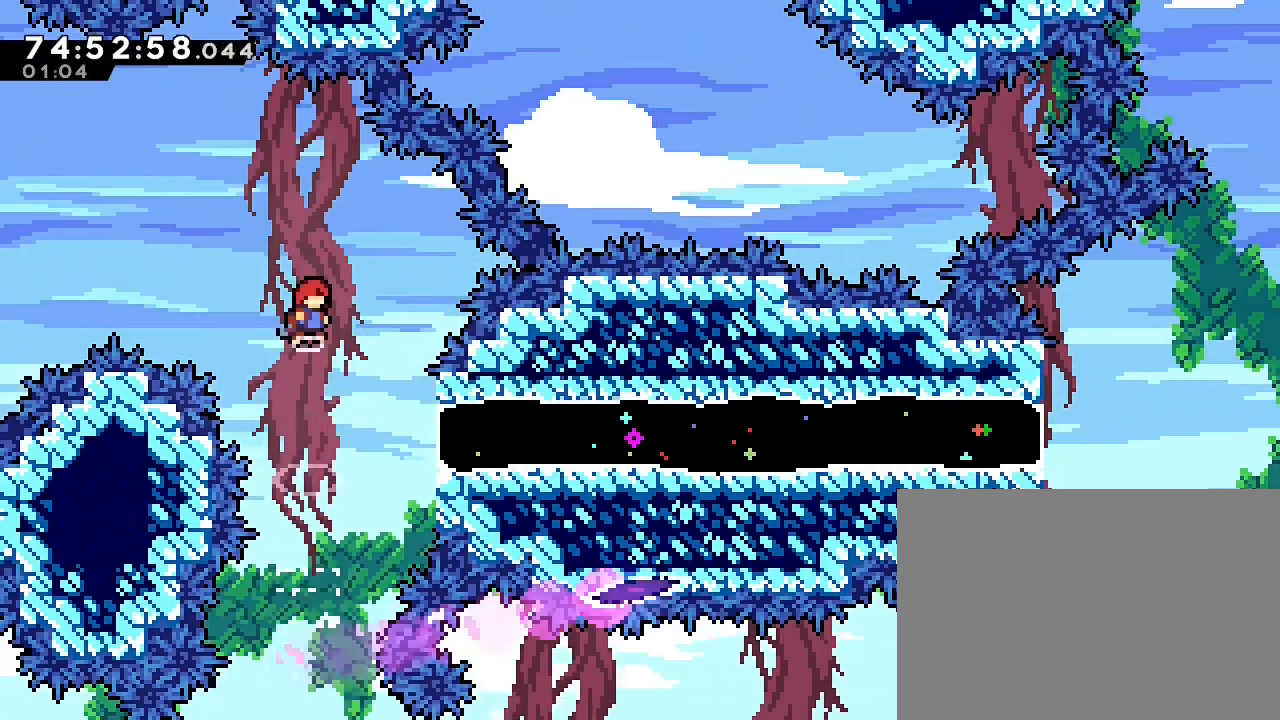
{"buttons": [], "left_stick": "right", "right_stick": "center"}
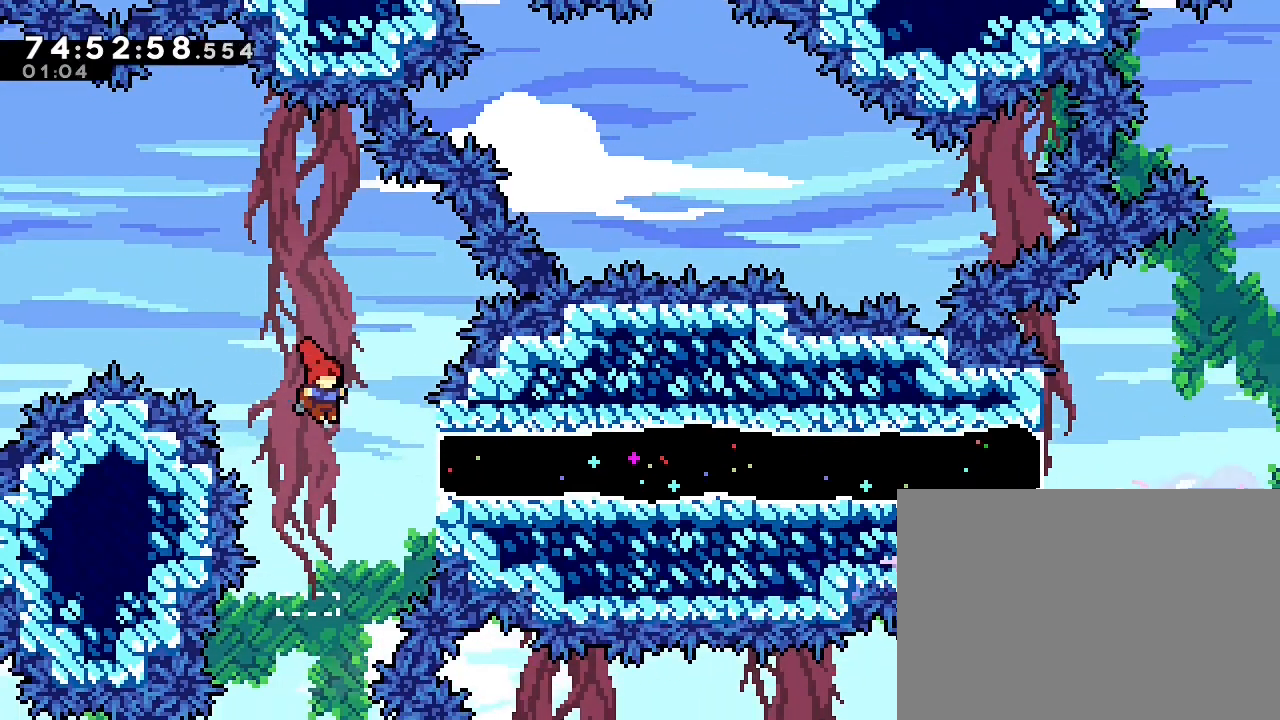
{"buttons": [], "left_stick": "right", "right_stick": "center", "events": [[100, "B", "down"], [267, "B", "up"]]}
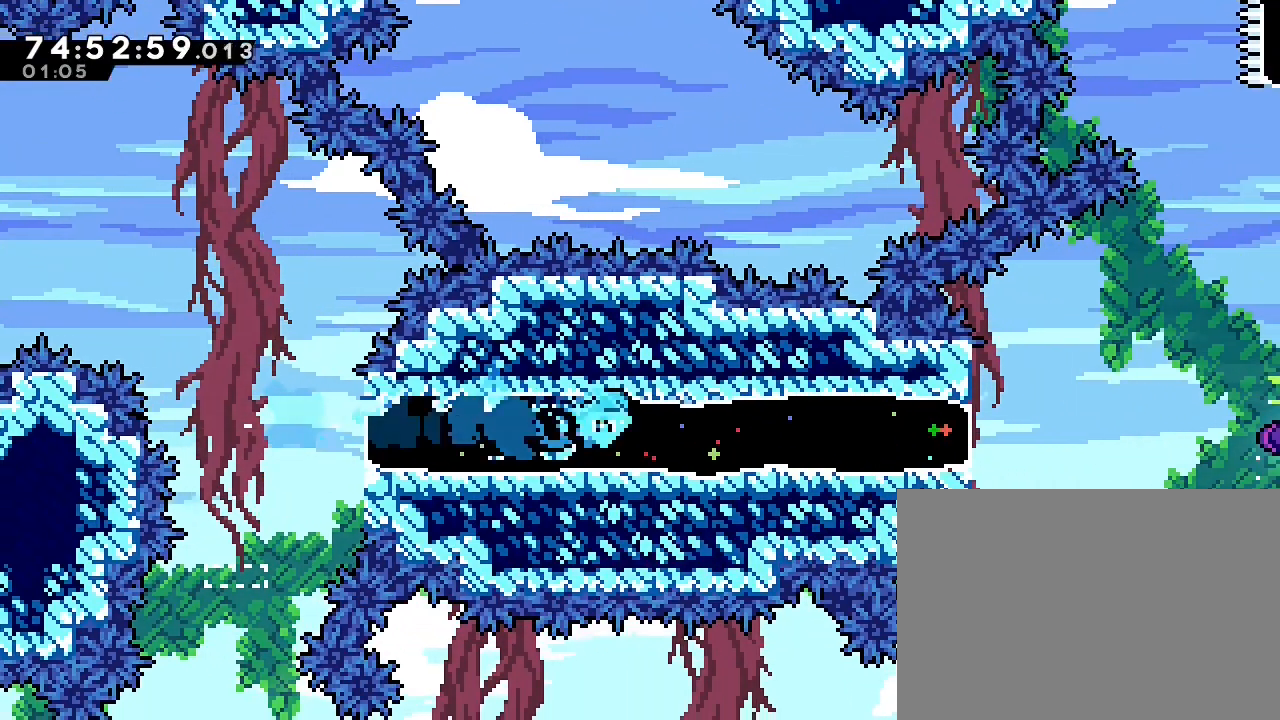
{"buttons": [], "left_stick": "right", "right_stick": "center", "events": [[400, "A", "down"], [467, "A", "up"]]}
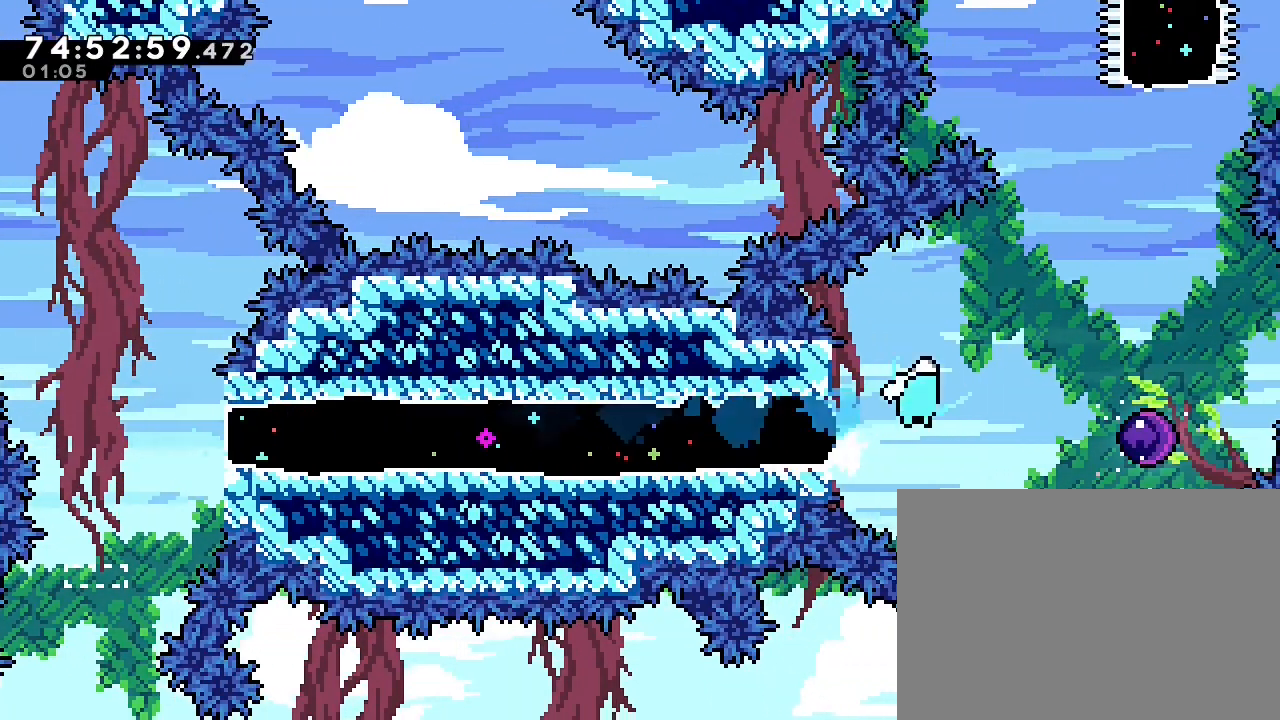
{"buttons": [], "left_stick": "up", "right_stick": "center", "events": [[267, "left_stick", "center"], [433, "left_stick", "up"]]}
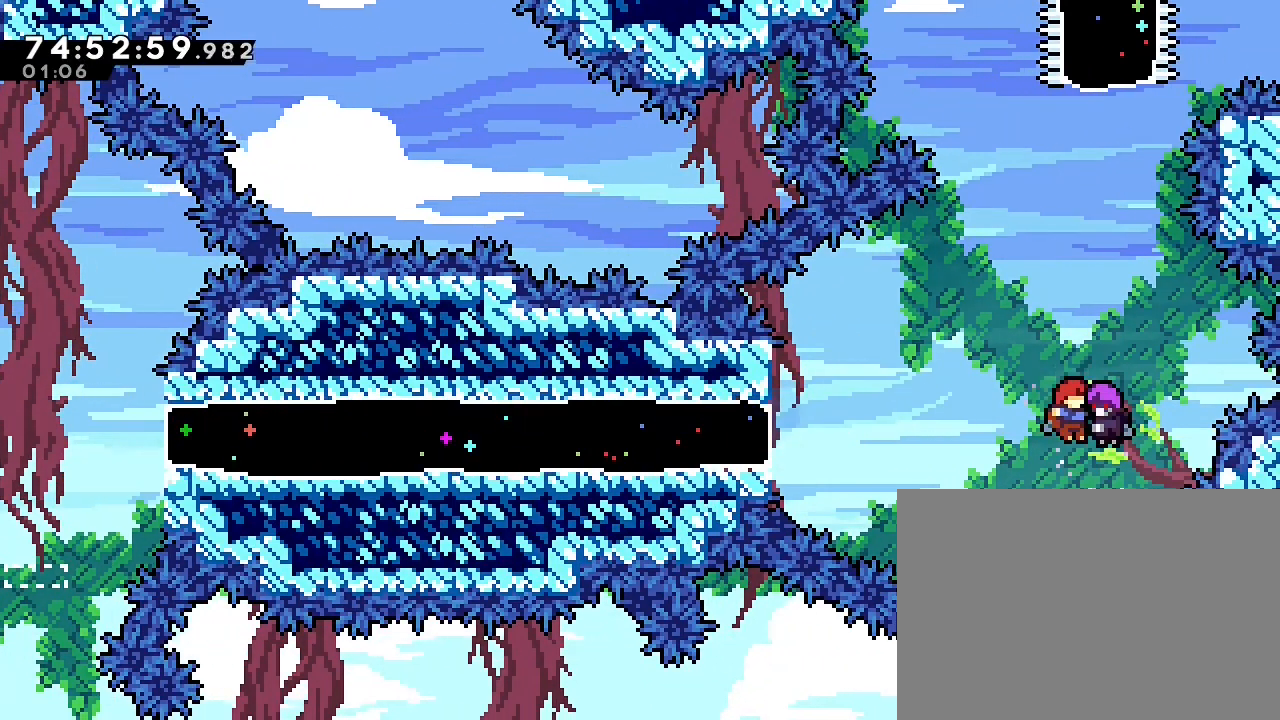
{"buttons": ["B"], "left_stick": "up", "right_stick": "center", "events": [[433, "B", "down"]]}
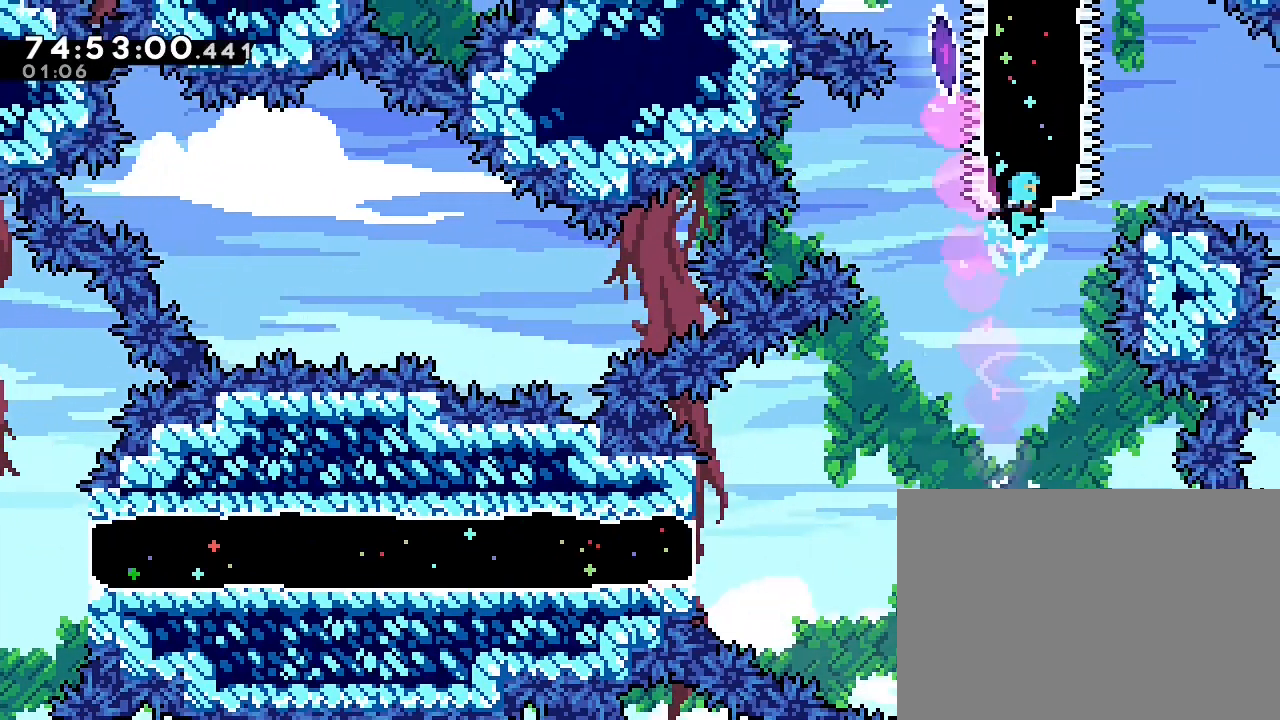
{"buttons": [], "left_stick": "up", "right_stick": "center"}
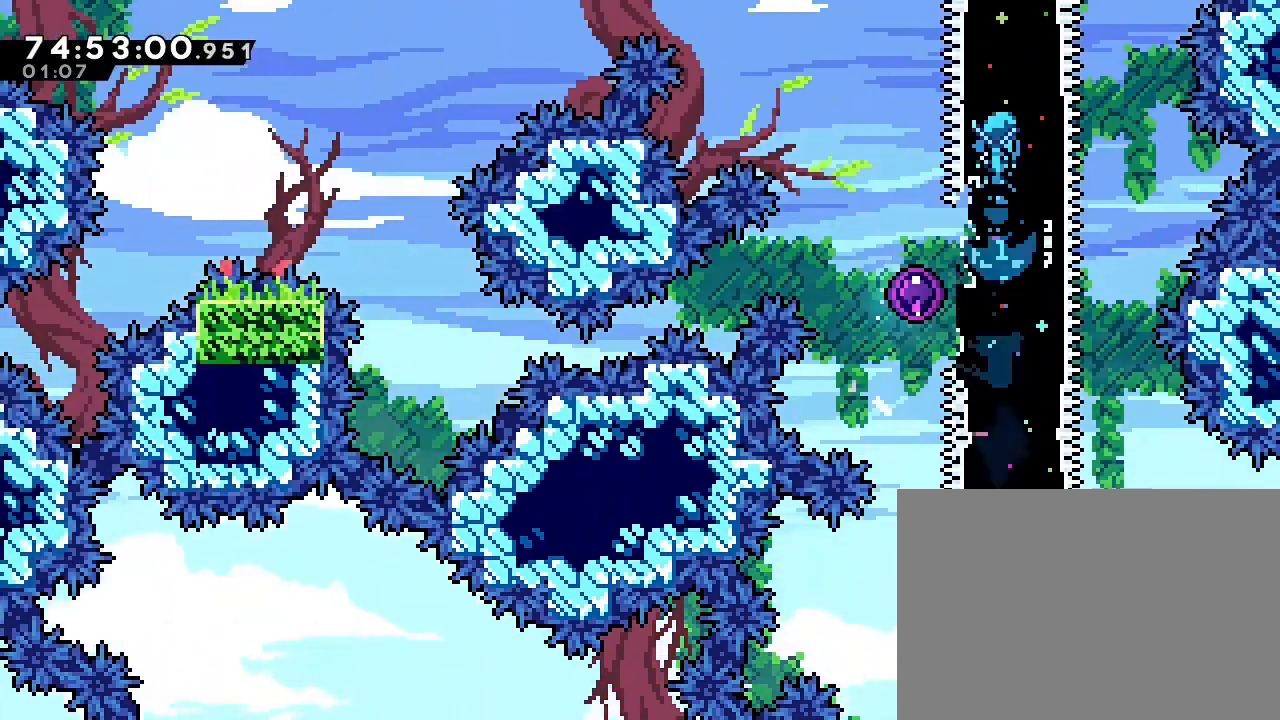
{"buttons": [], "left_stick": "left", "right_stick": "center", "events": [[100, "left_stick", "left"]]}
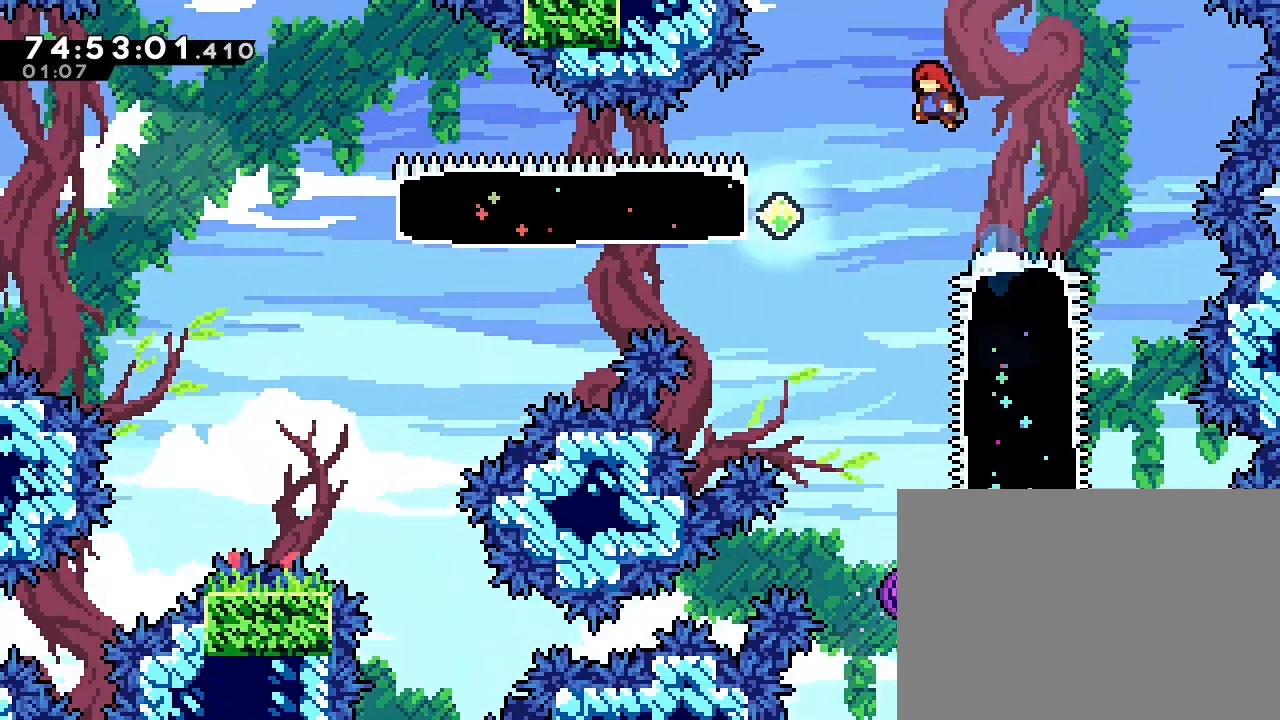
{"buttons": [], "left_stick": "center", "right_stick": "center", "events": [[100, "left_stick", "center"]]}